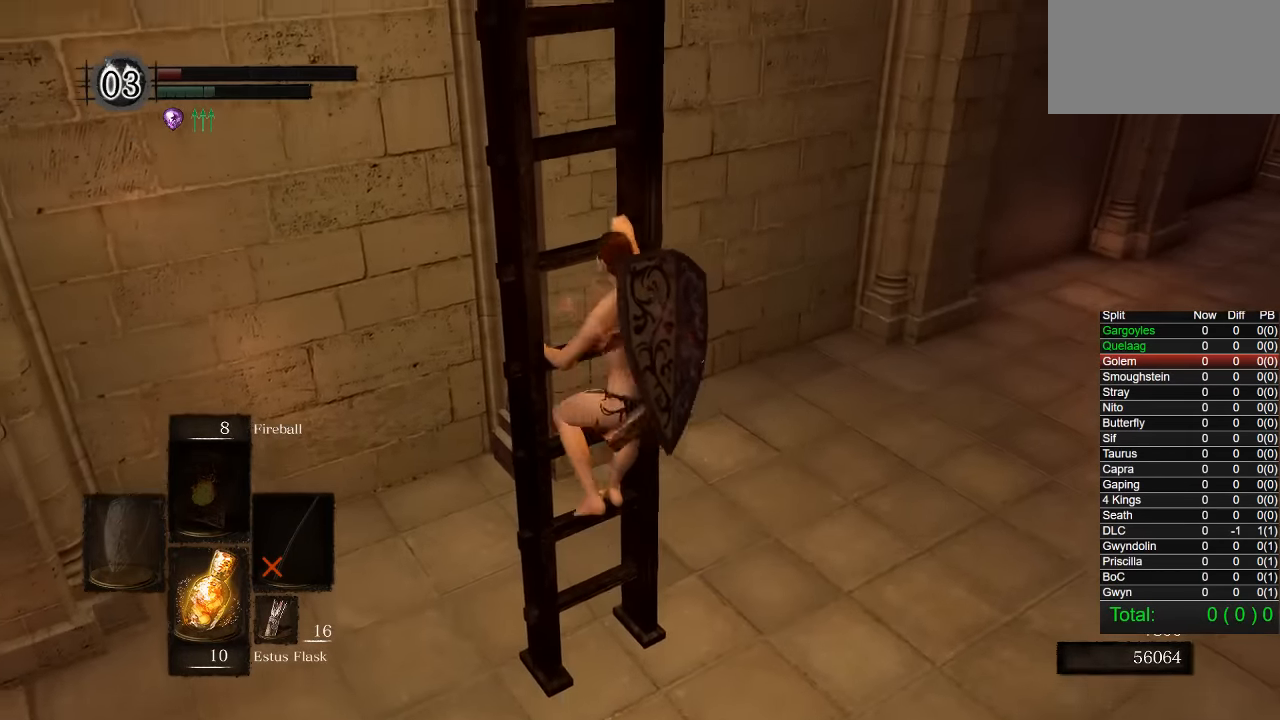
Gameplay with a controller (PlayStation layout); each line is a JSON object with the inputs held at the frame after it (dt_ms = milliseconds from this image to that frame). "events" lists button and stick changes between this image and that frame as [ms after this image, input, new state], when the widget could be followed in between. Not read: L1 R1.
{"dt_ms": 500, "buttons": [], "left_stick": "up", "right_stick": "center", "events": []}
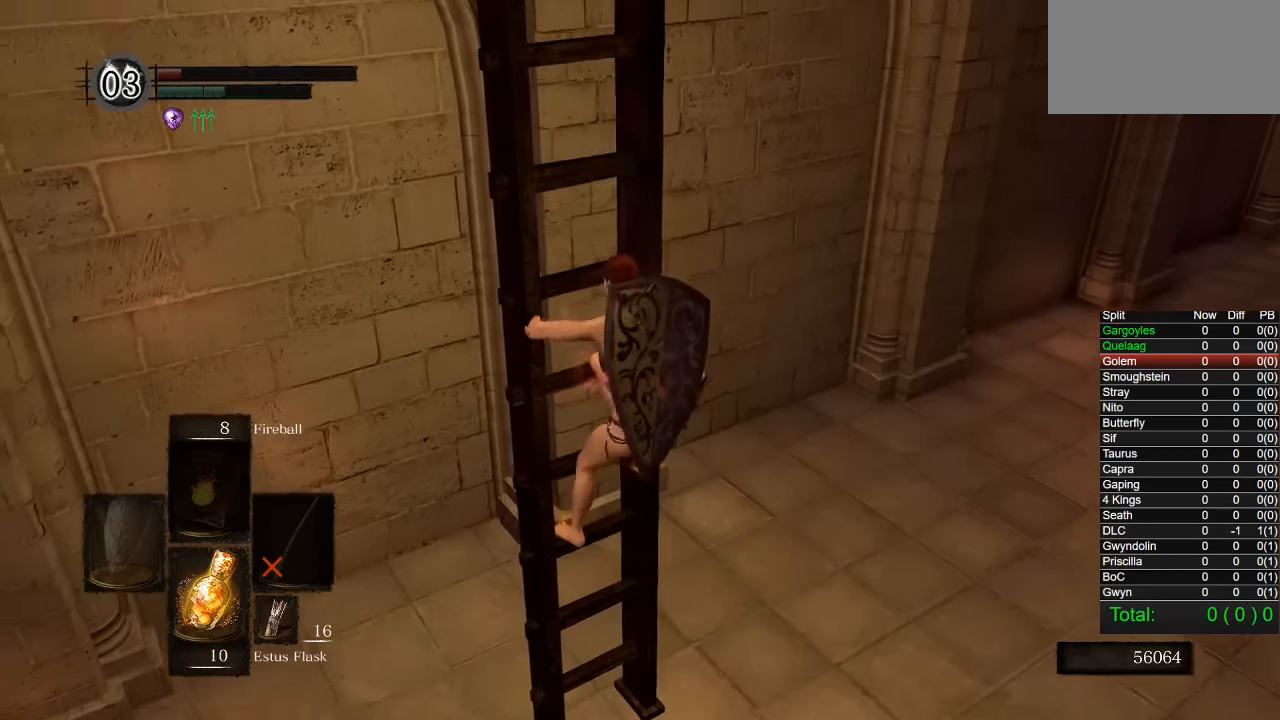
{"dt_ms": 500, "buttons": [], "left_stick": "up", "right_stick": "center", "events": []}
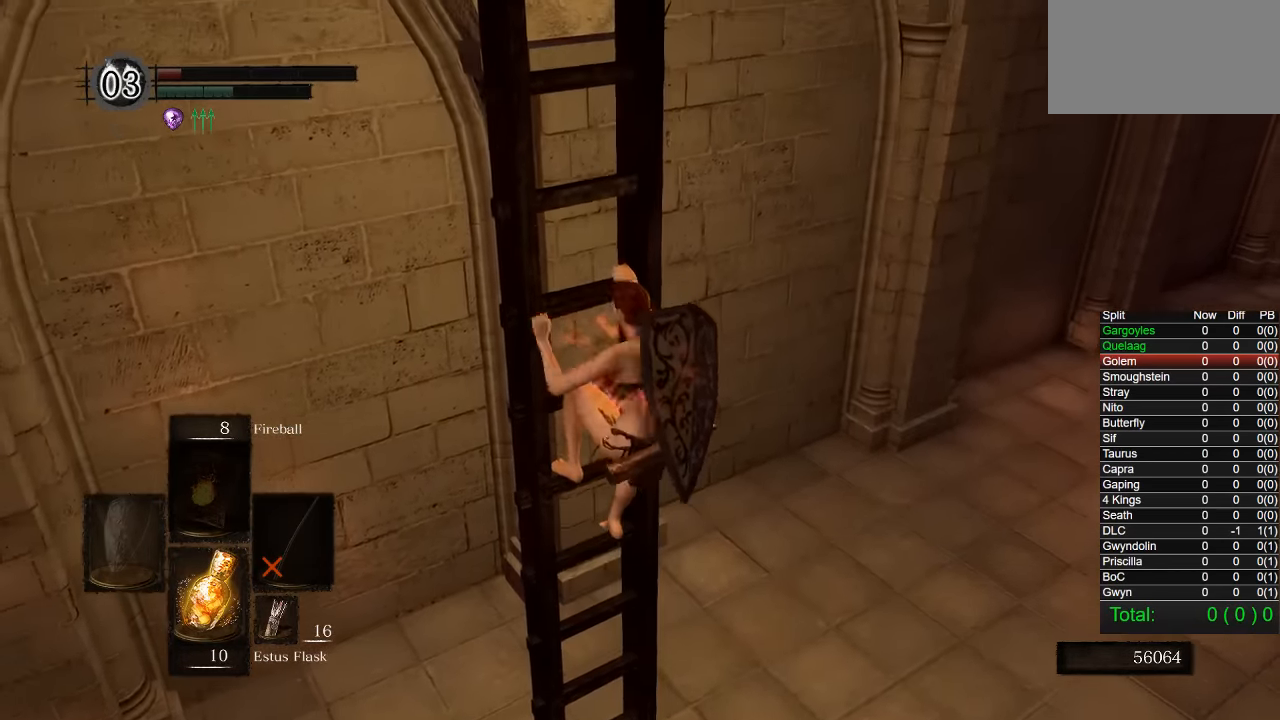
{"dt_ms": 500, "buttons": [], "left_stick": "up", "right_stick": "center", "events": []}
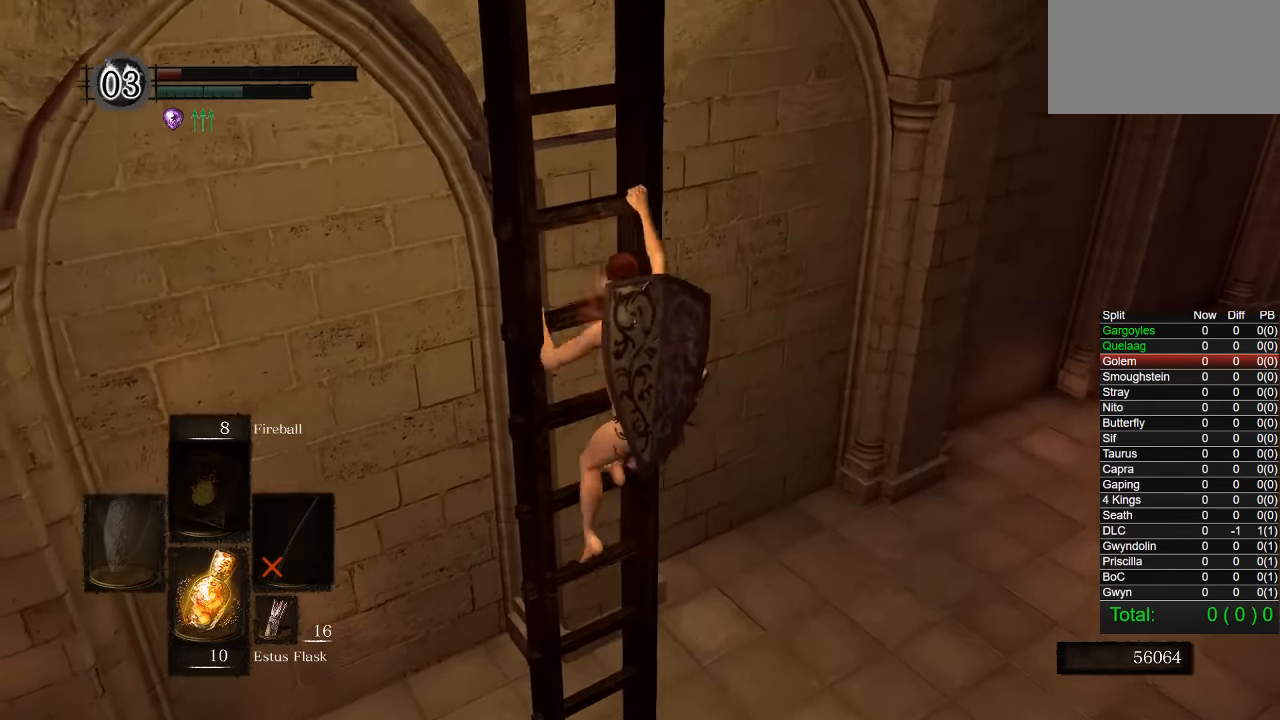
{"dt_ms": 500, "buttons": [], "left_stick": "up", "right_stick": "center", "events": []}
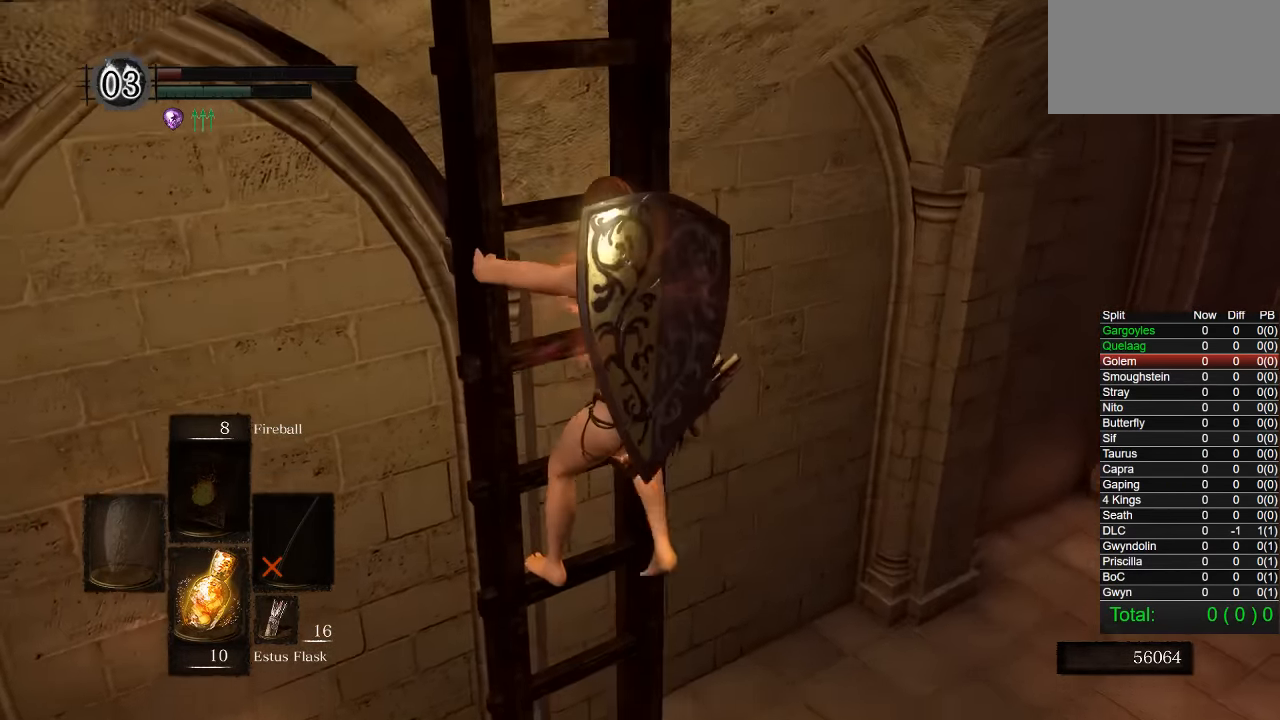
{"dt_ms": 500, "buttons": [], "left_stick": "up", "right_stick": "center", "events": []}
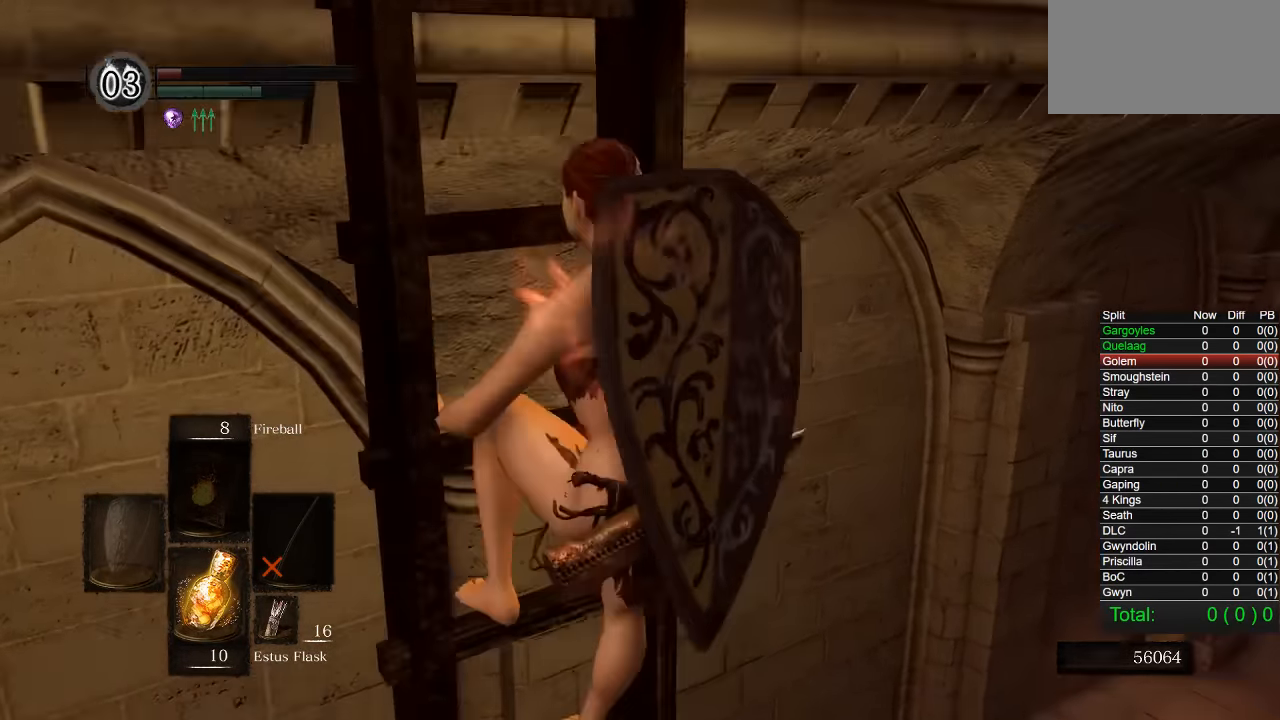
{"dt_ms": 500, "buttons": [], "left_stick": "up", "right_stick": "center", "events": []}
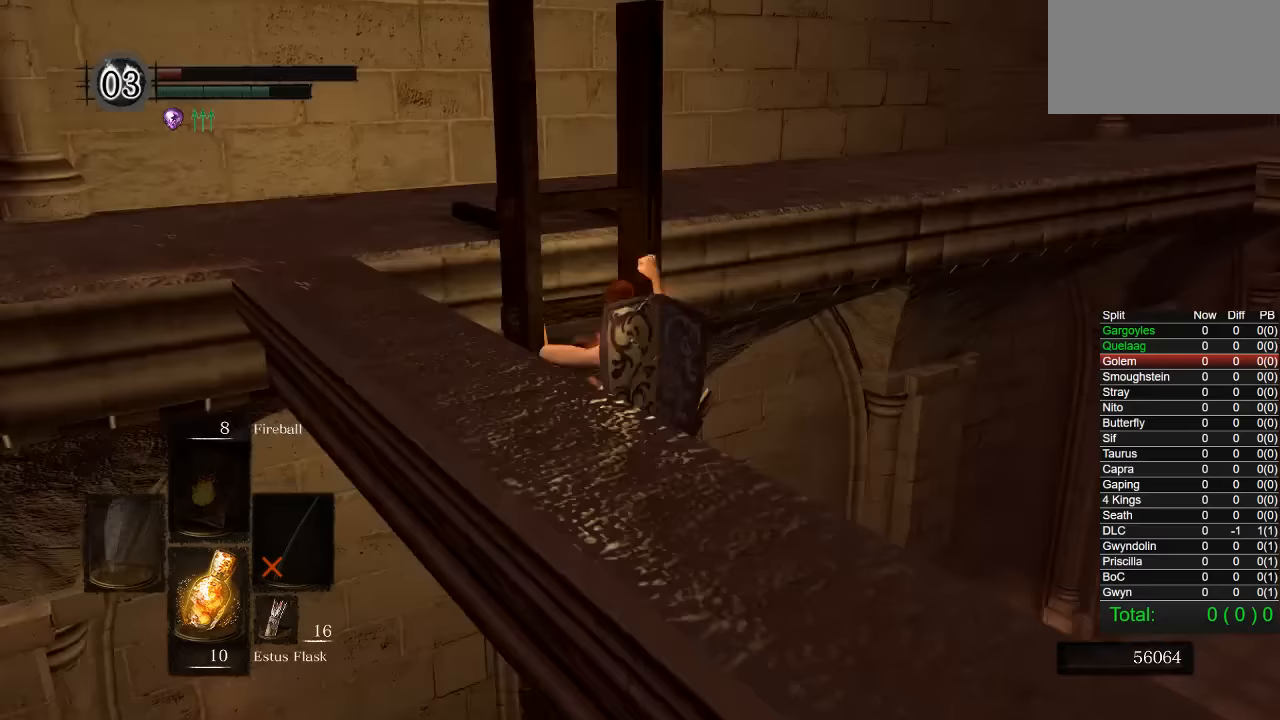
{"dt_ms": 500, "buttons": [], "left_stick": "up", "right_stick": "center", "events": [[333, "right_stick", "down-left"], [483, "right_stick", "center"]]}
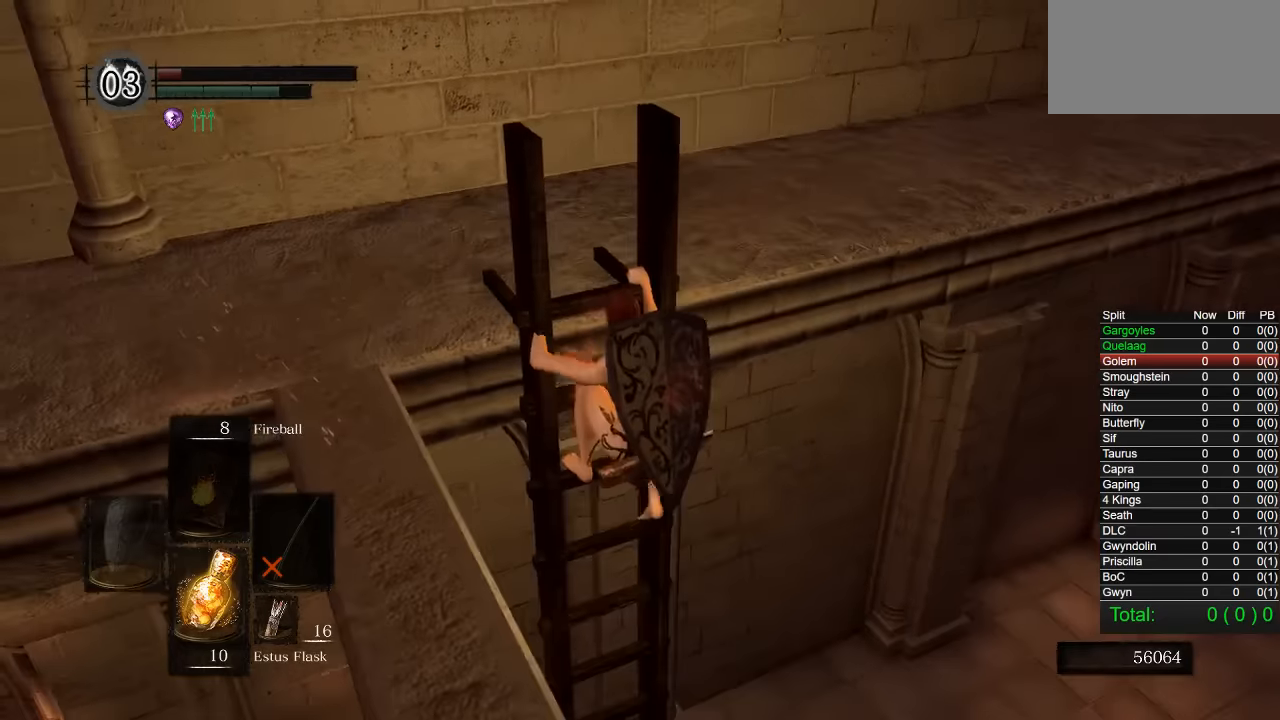
{"dt_ms": 500, "buttons": [], "left_stick": "up", "right_stick": "down-left", "events": [[383, "right_stick", "down-left"]]}
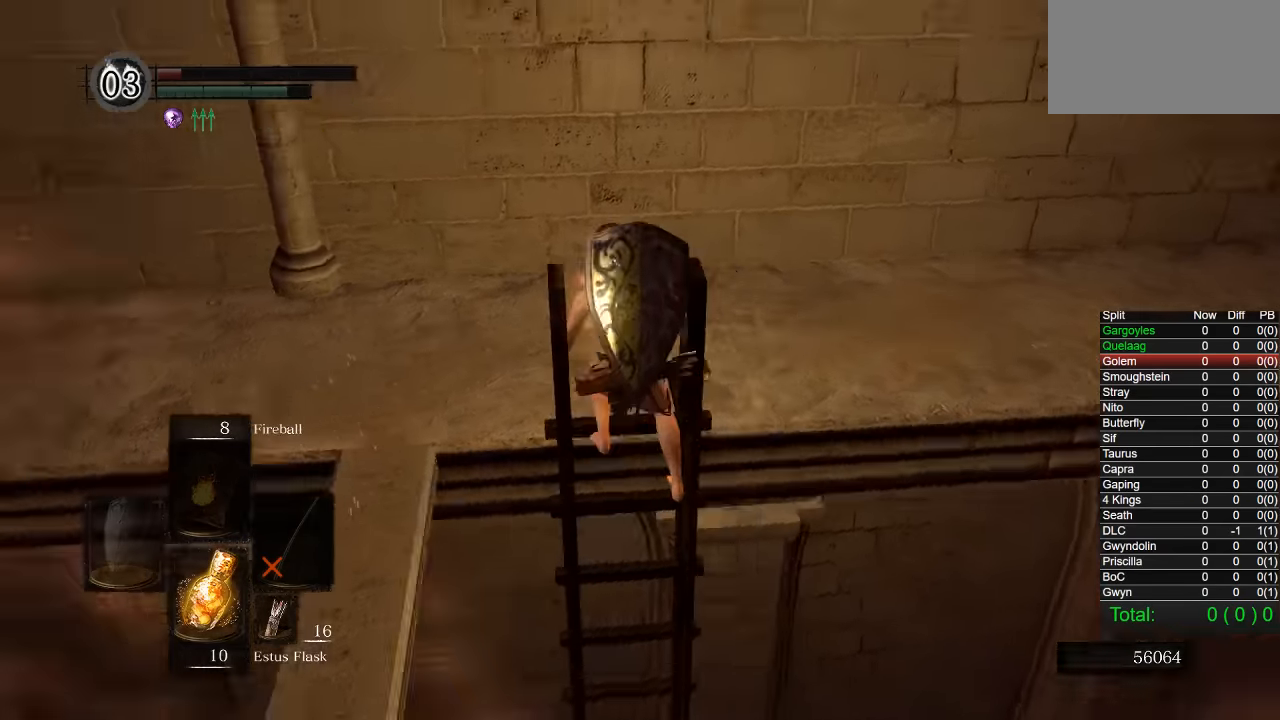
{"dt_ms": 500, "buttons": [], "left_stick": "down-right", "right_stick": "down-left"}
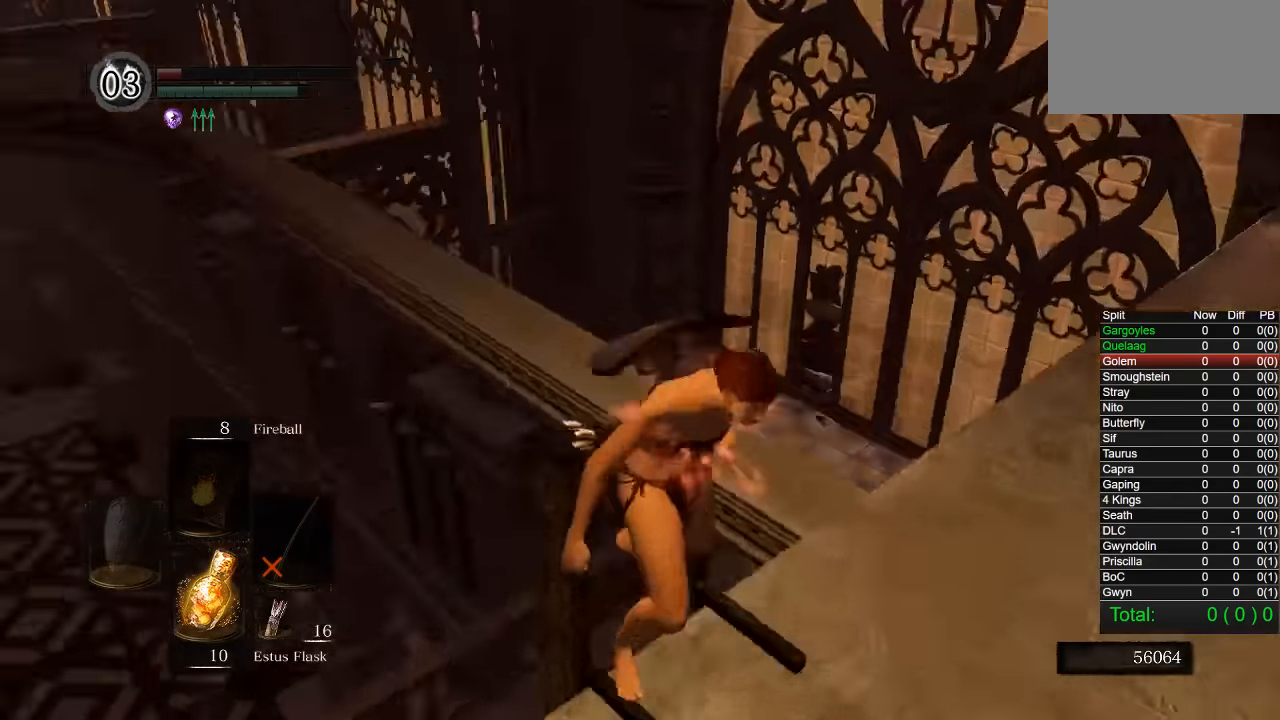
{"dt_ms": 1000, "buttons": [], "left_stick": "center", "right_stick": "center"}
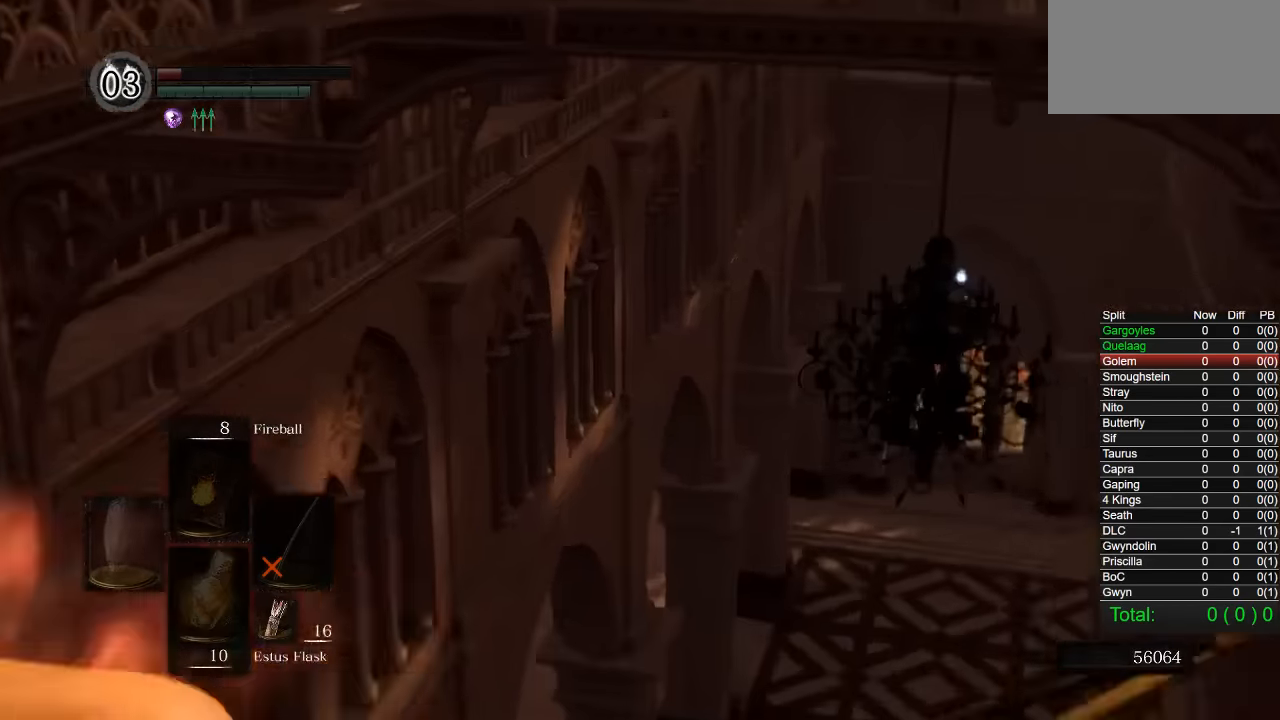
{"dt_ms": 500, "buttons": [], "left_stick": "center", "right_stick": "center", "events": [[33, "right_stick", "up"], [317, "right_stick", "center"]]}
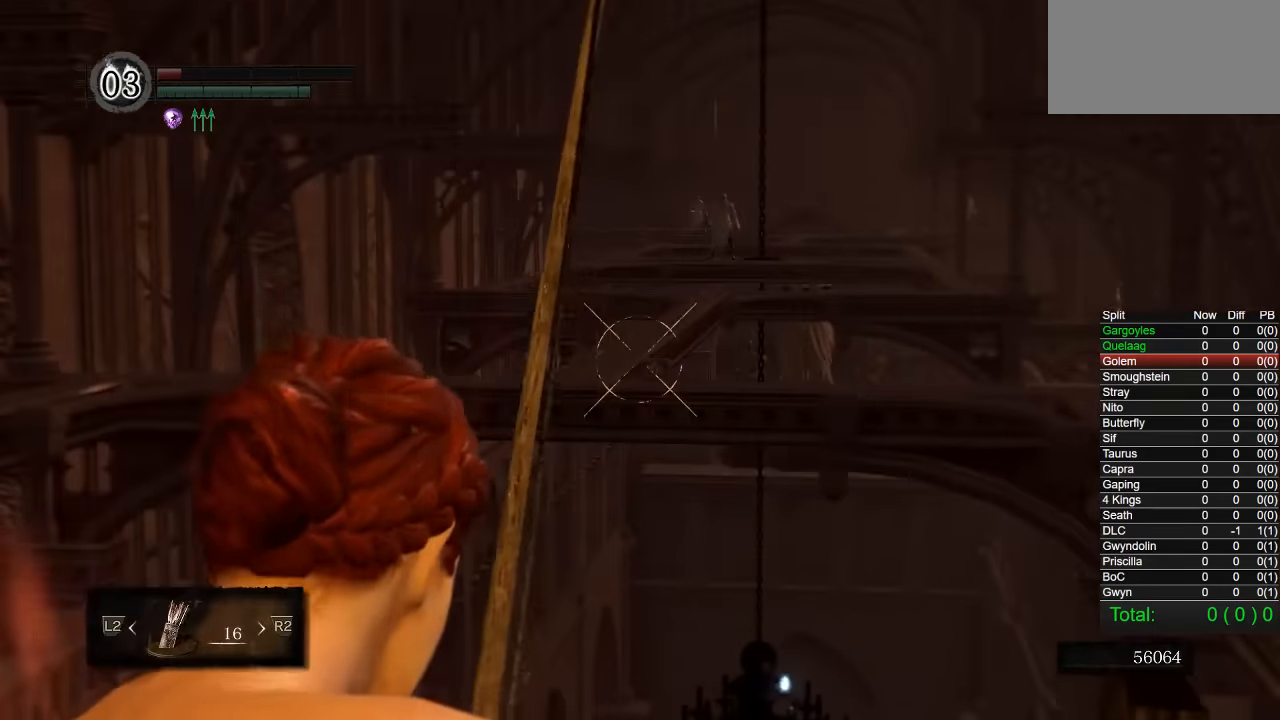
{"dt_ms": 500, "buttons": [], "left_stick": "center", "right_stick": "center", "events": [[33, "right_stick", "up"], [150, "right_stick", "center"]]}
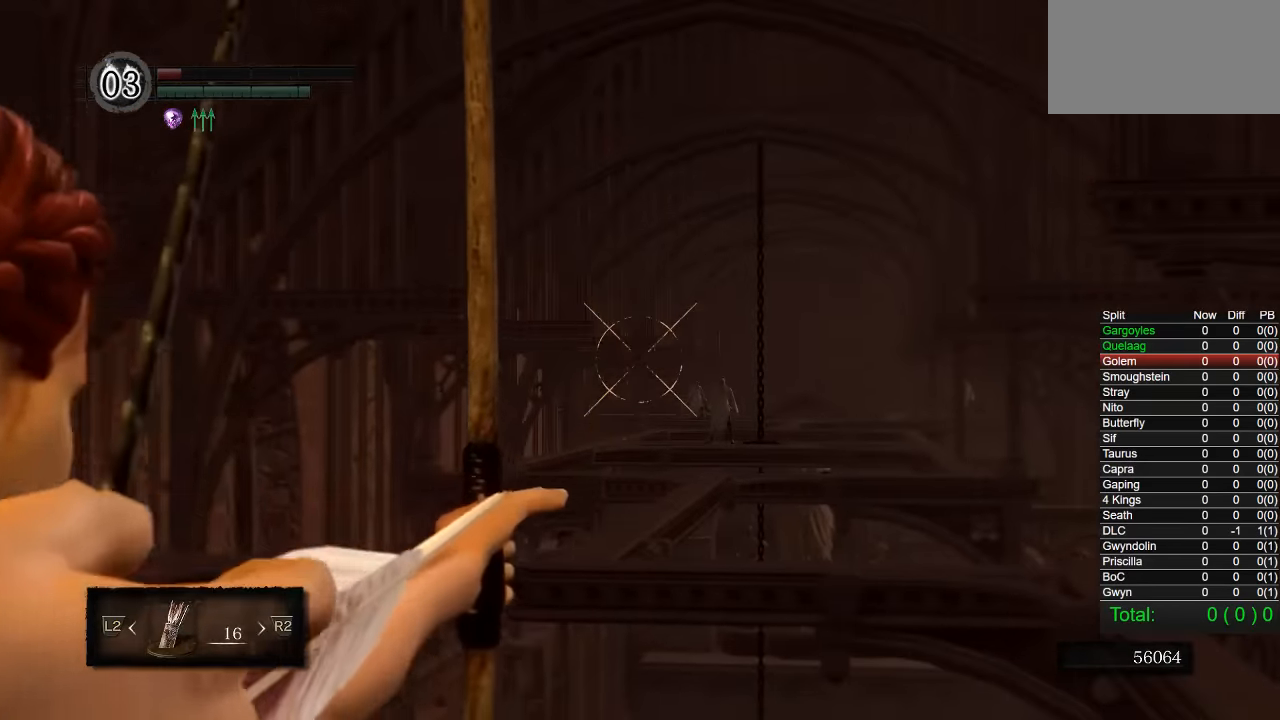
{"dt_ms": 500, "buttons": [], "left_stick": "center", "right_stick": "up-left", "events": [[133, "right_stick", "up"], [267, "right_stick", "up-left"]]}
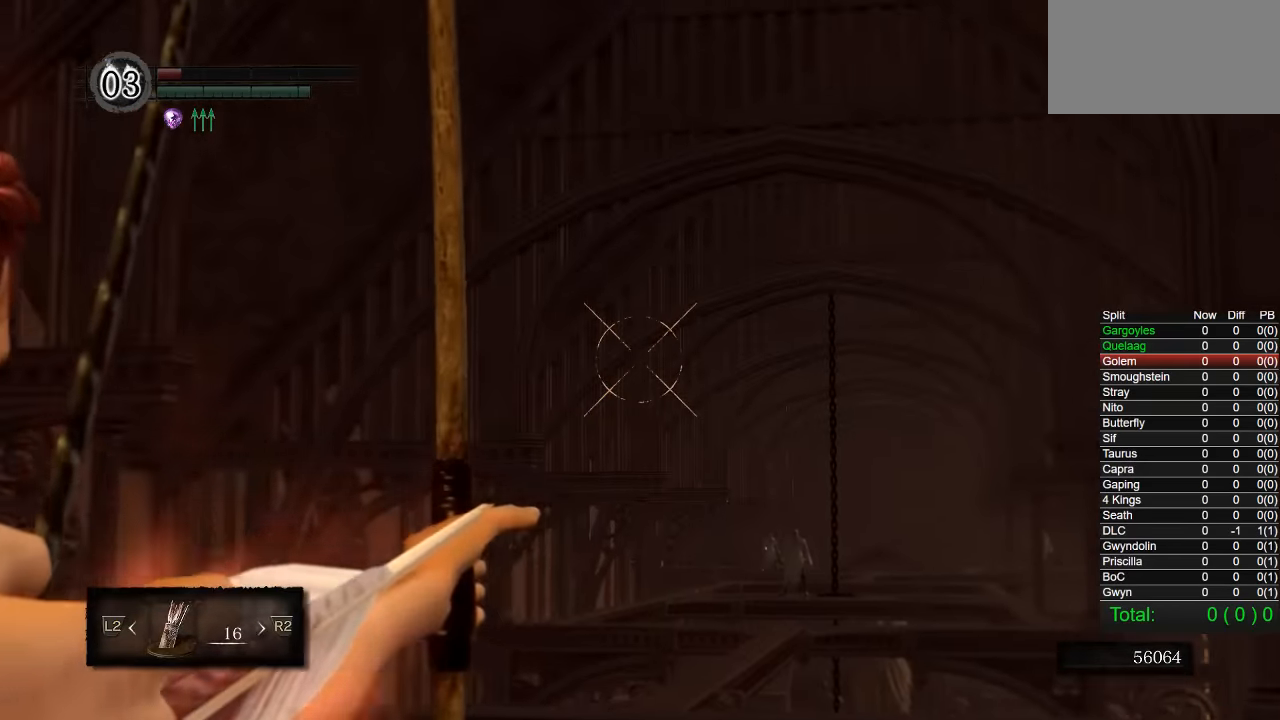
{"dt_ms": 500, "buttons": [], "left_stick": "center", "right_stick": "center", "events": [[33, "right_stick", "center"], [150, "right_stick", "up-left"], [267, "DPAD_UP", "down"], [333, "right_stick", "center"], [400, "DPAD_UP", "up"]]}
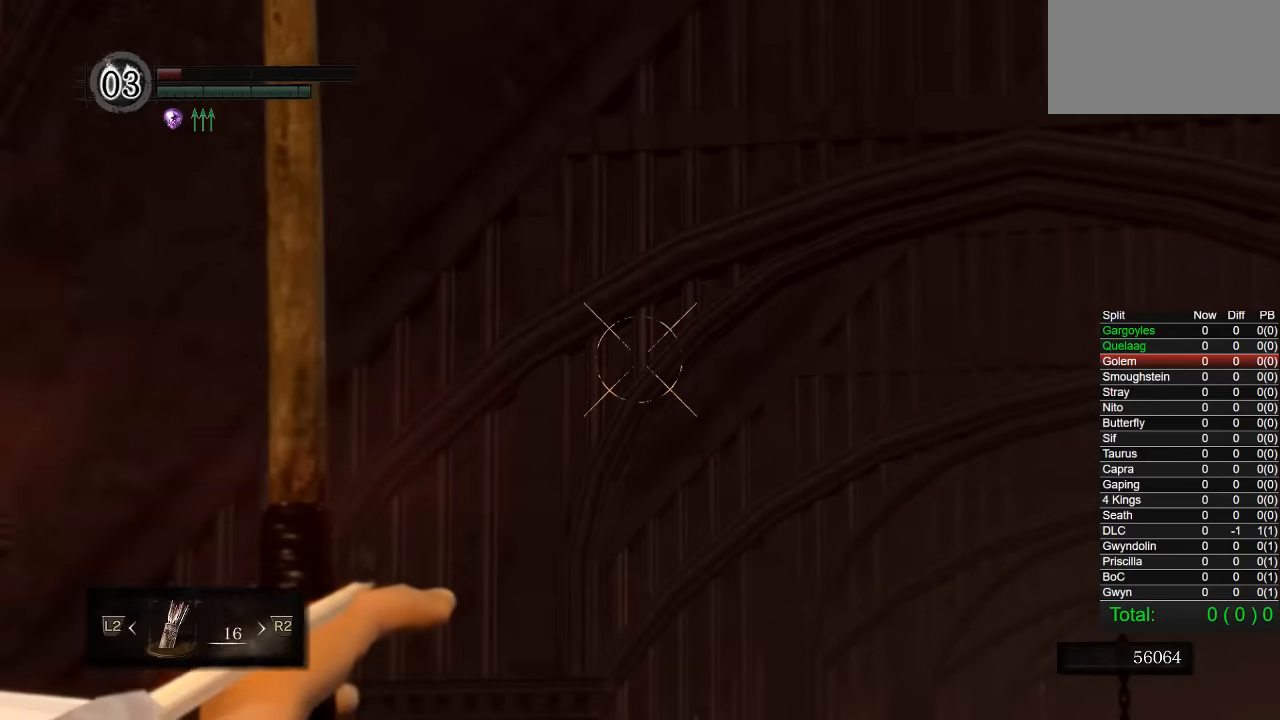
{"dt_ms": 500, "buttons": [], "left_stick": "center", "right_stick": "down-right", "events": [[183, "right_stick", "down-right"]]}
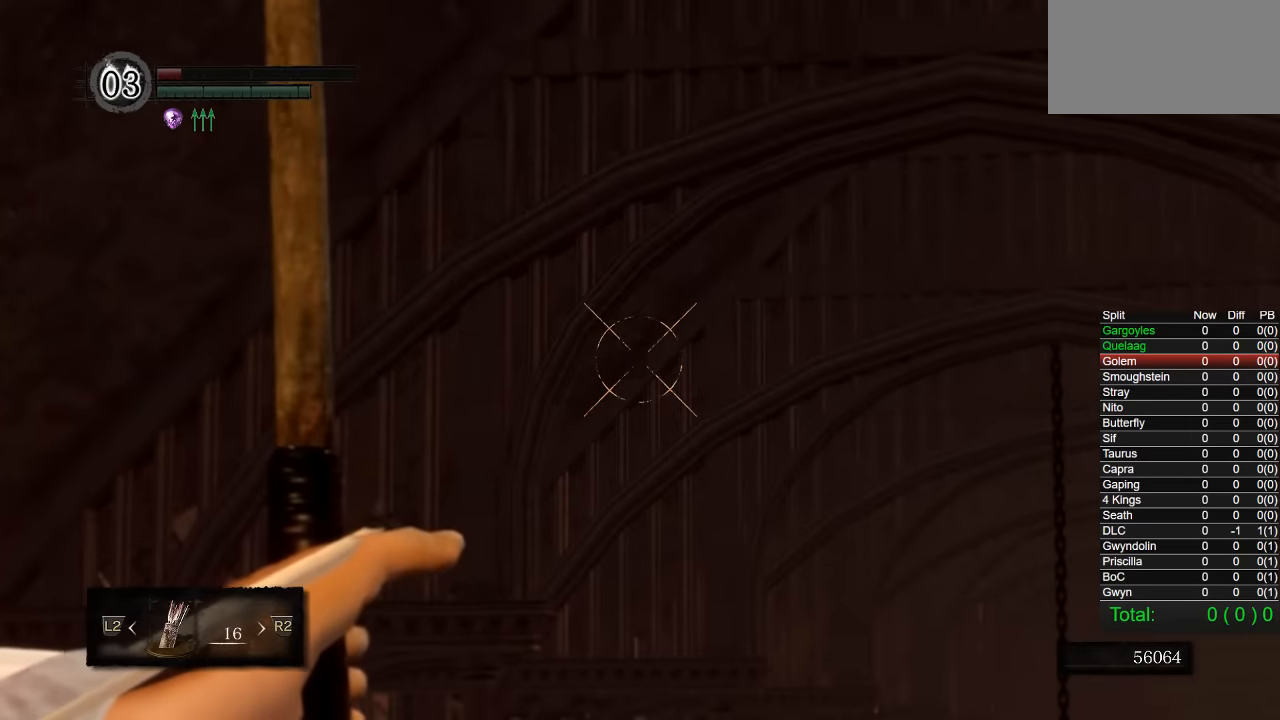
{"dt_ms": 500, "buttons": [], "left_stick": "center", "right_stick": "down-right", "events": [[250, "right_stick", "center"], [400, "right_stick", "down-right"]]}
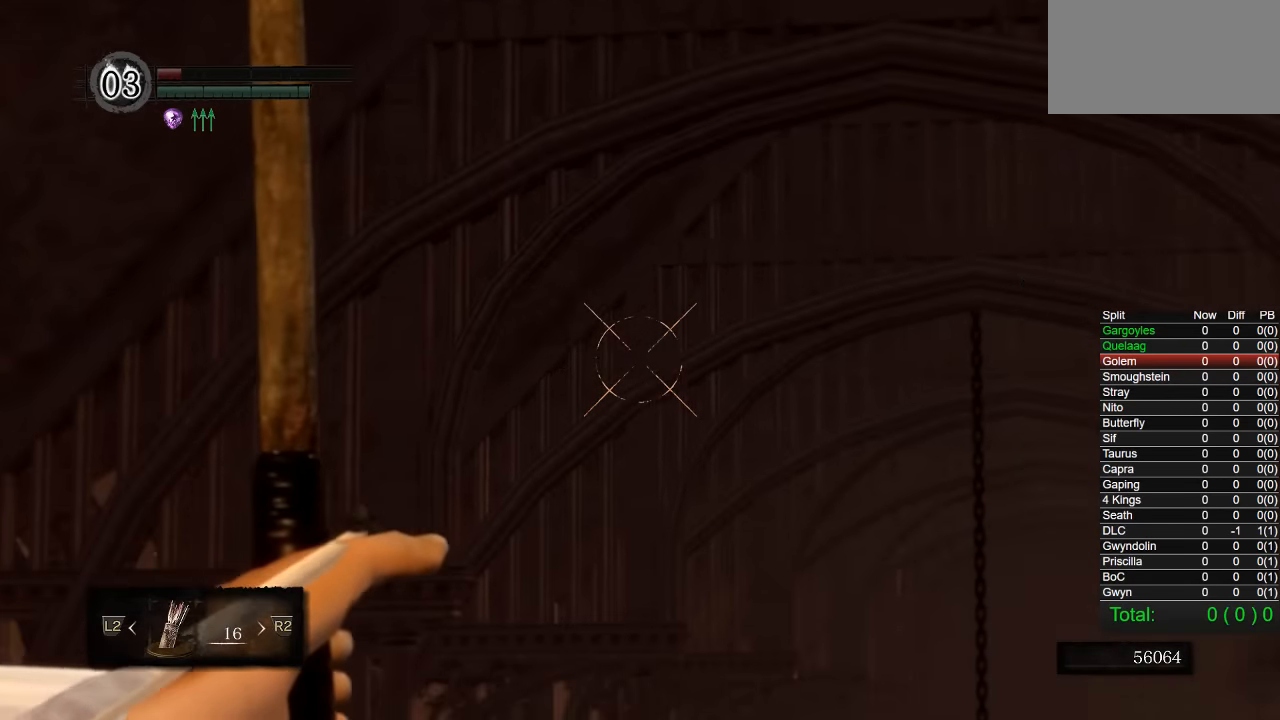
{"dt_ms": 500, "buttons": [], "left_stick": "center", "right_stick": "center", "events": [[50, "right_stick", "center"], [233, "right_stick", "left"], [333, "right_stick", "center"]]}
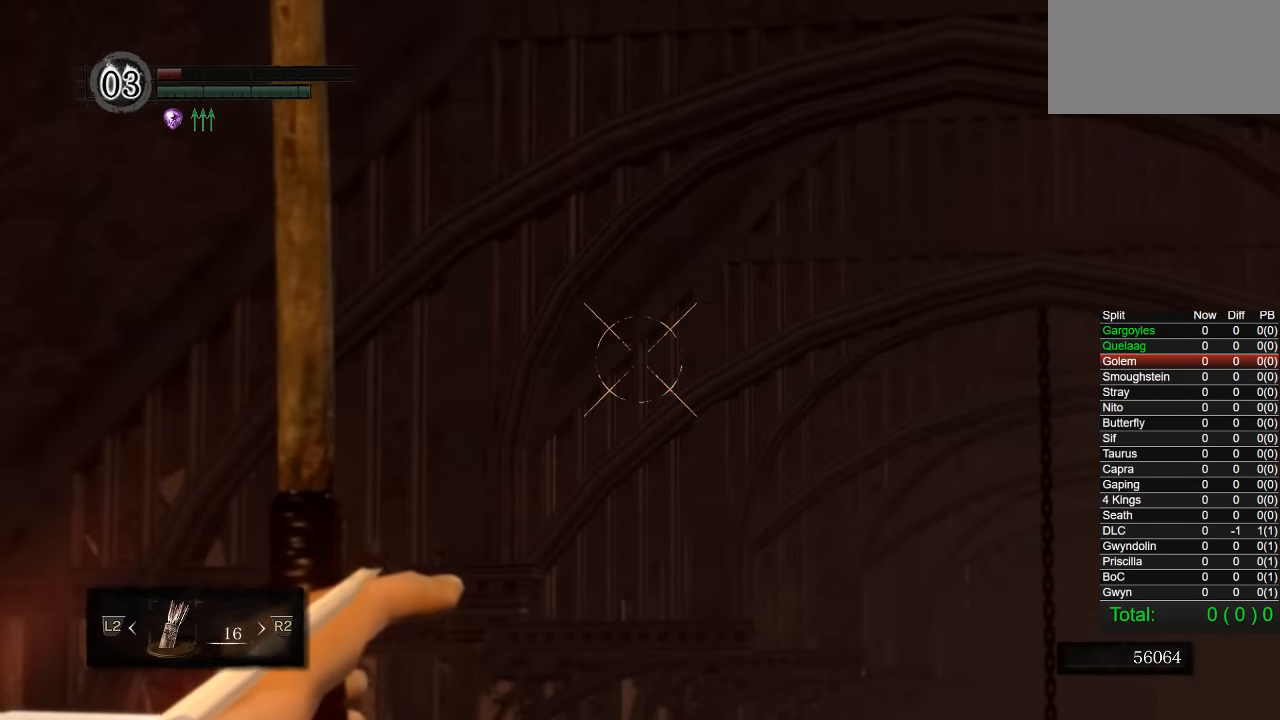
{"dt_ms": 500, "buttons": [], "left_stick": "center", "right_stick": "center", "events": [[66, "right_stick", "down-right"], [116, "right_stick", "center"], [300, "right_stick", "right"], [450, "right_stick", "center"]]}
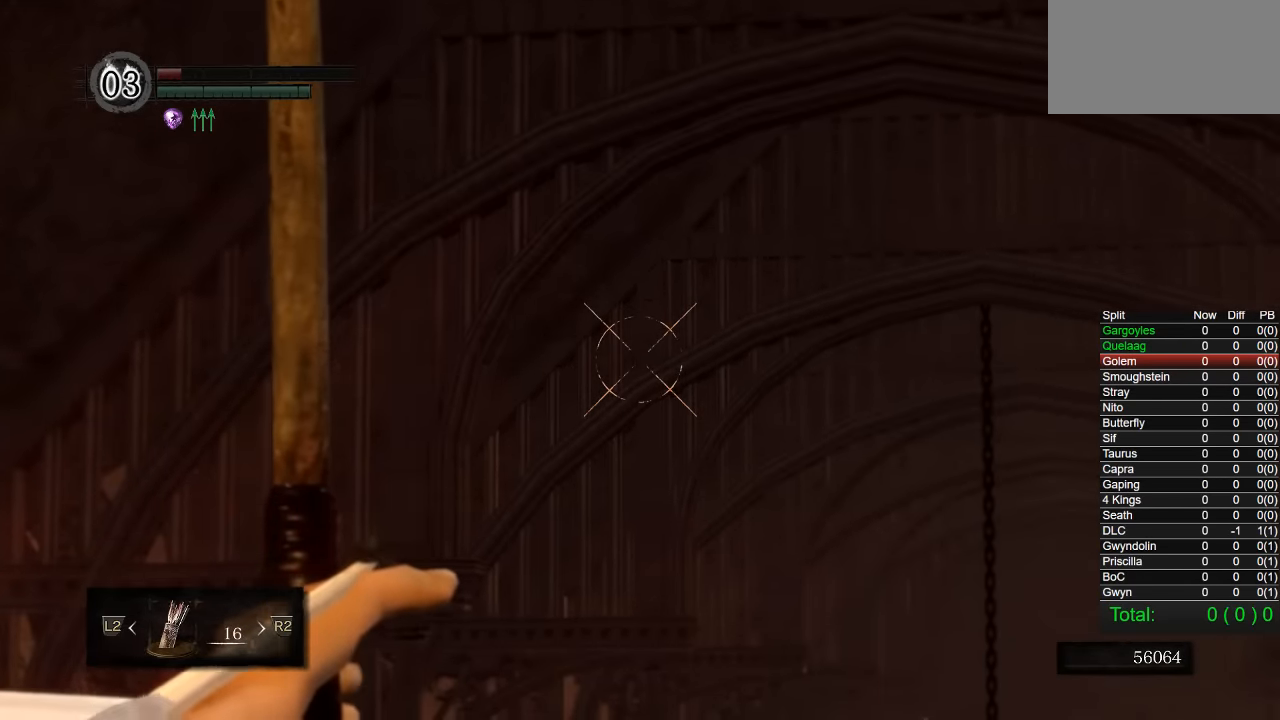
{"dt_ms": 500, "buttons": [], "left_stick": "center", "right_stick": "center", "events": [[216, "right_stick", "left"], [300, "right_stick", "center"]]}
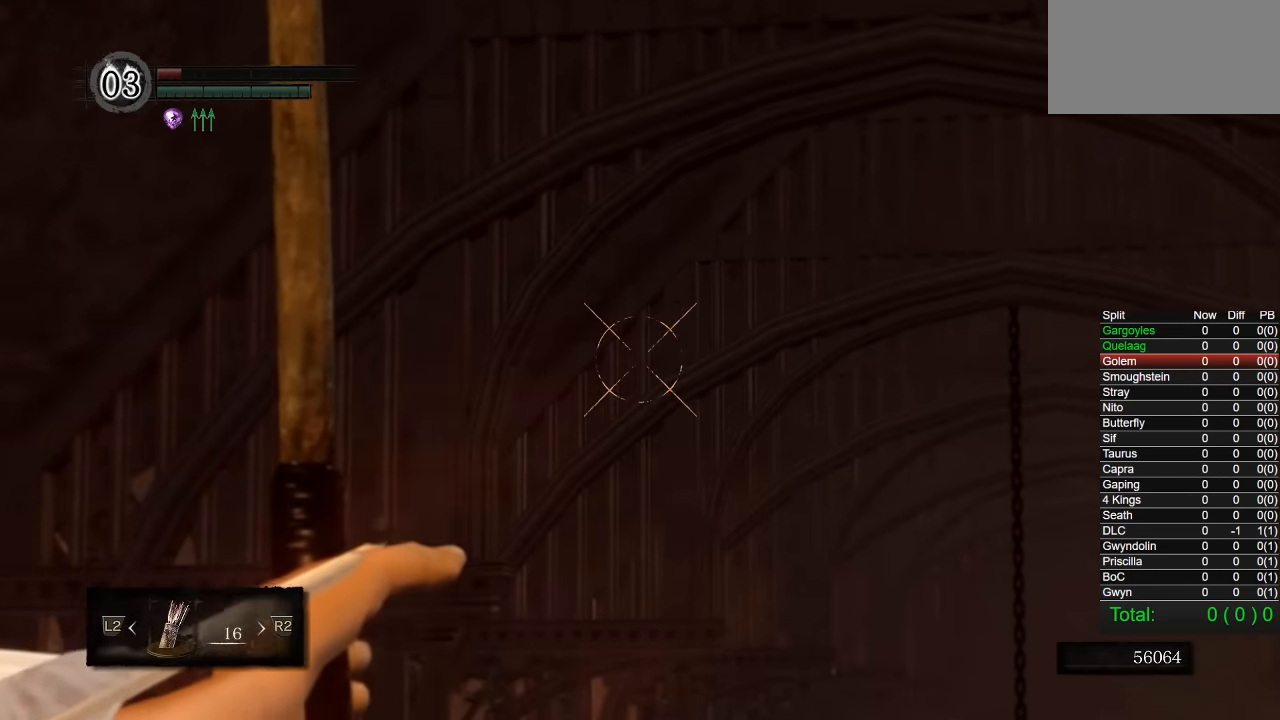
{"dt_ms": 500, "buttons": [], "left_stick": "center", "right_stick": "center", "events": []}
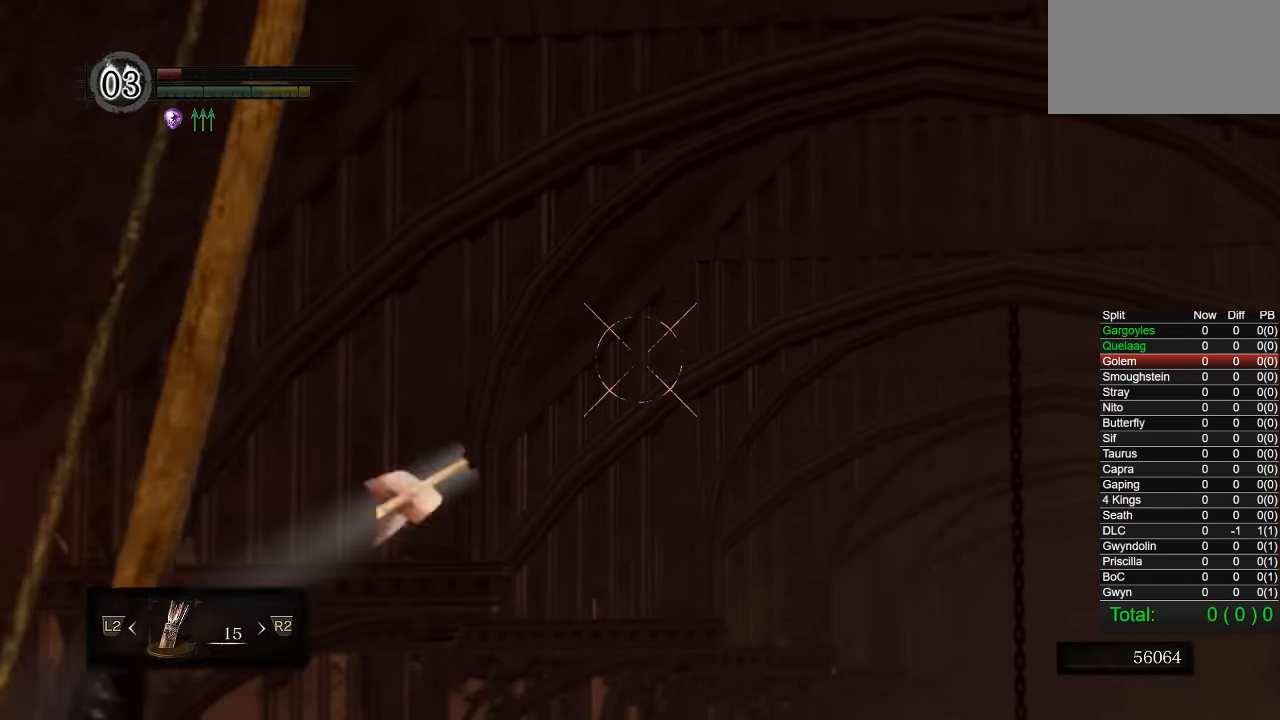
{"dt_ms": 500, "buttons": [], "left_stick": "center", "right_stick": "down", "events": [[416, "right_stick", "down"]]}
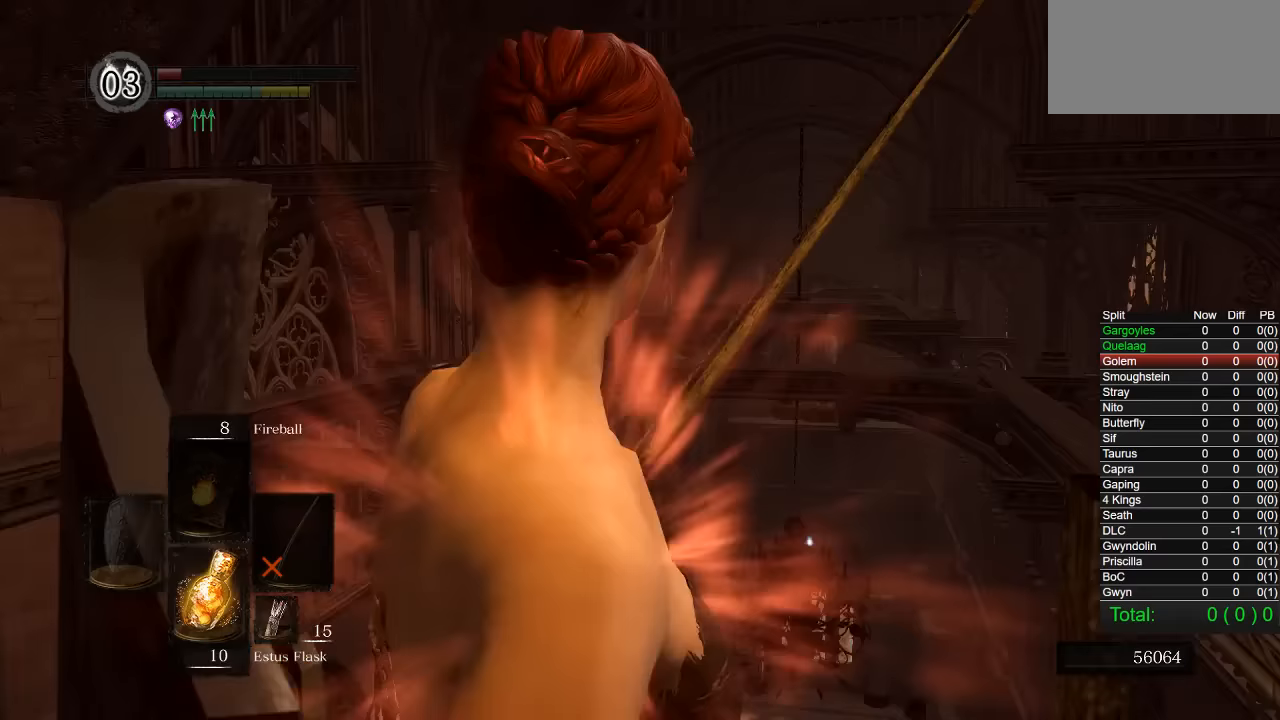
{"dt_ms": 500, "buttons": [], "left_stick": "center", "right_stick": "center", "events": [[83, "right_stick", "center"]]}
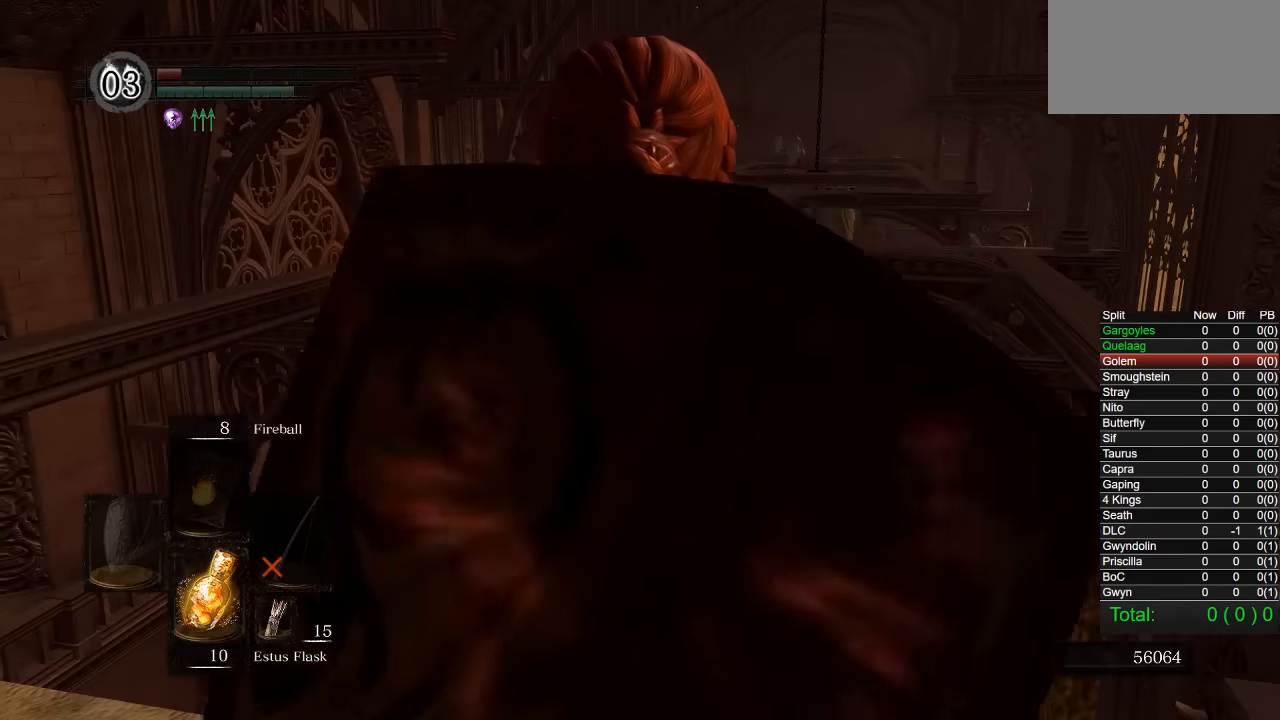
{"dt_ms": 500, "buttons": [], "left_stick": "center", "right_stick": "center", "events": [[183, "right_stick", "left"], [300, "right_stick", "center"]]}
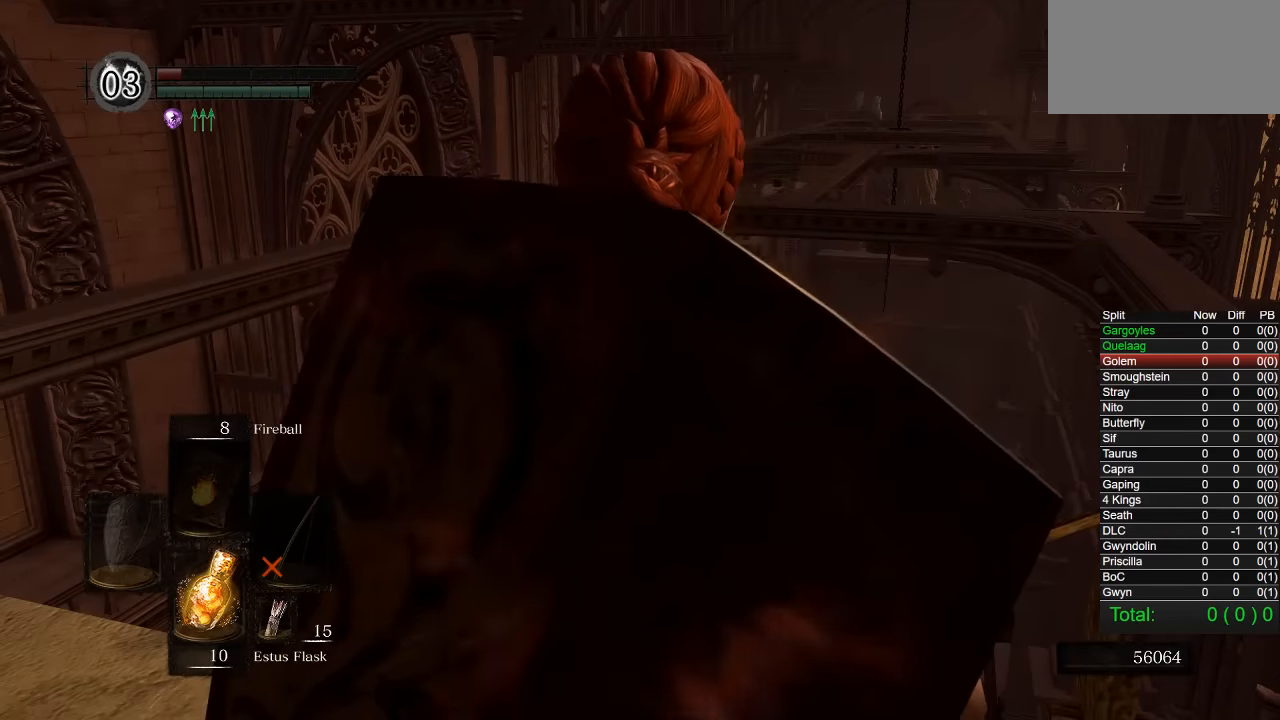
{"dt_ms": 500, "buttons": [], "left_stick": "center", "right_stick": "center", "events": []}
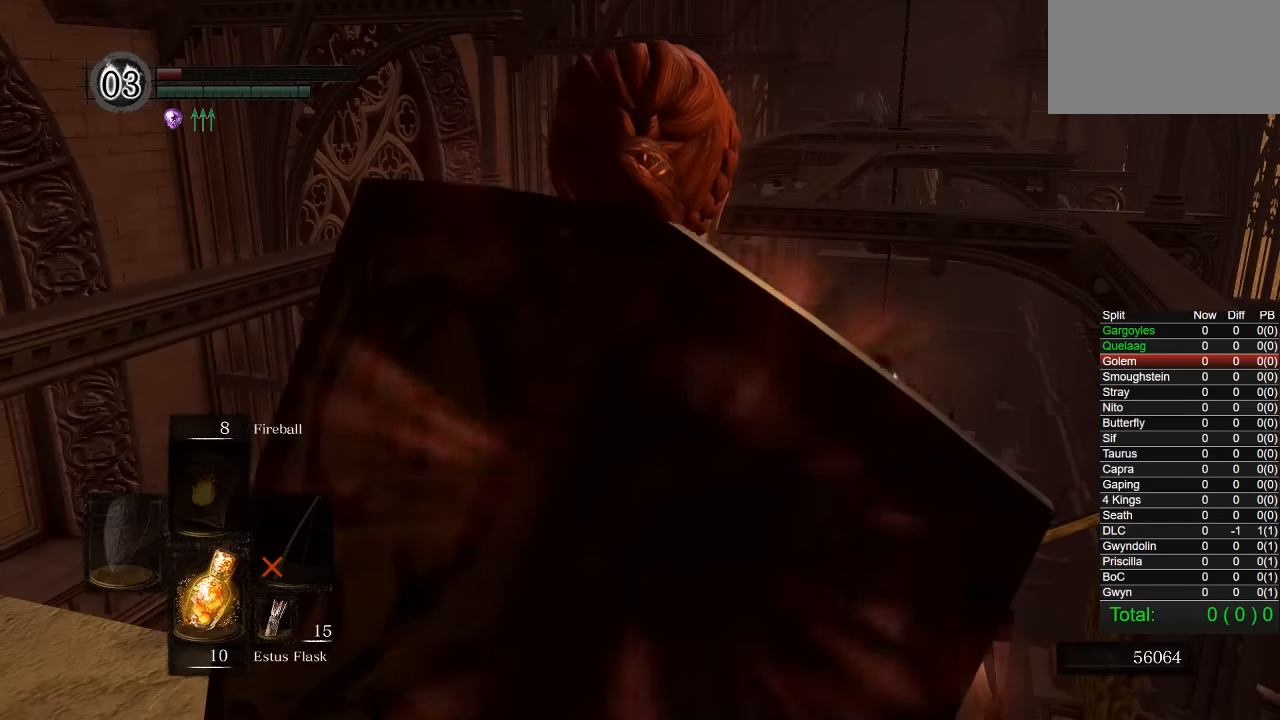
{"dt_ms": 500, "buttons": [], "left_stick": "center", "right_stick": "center", "events": []}
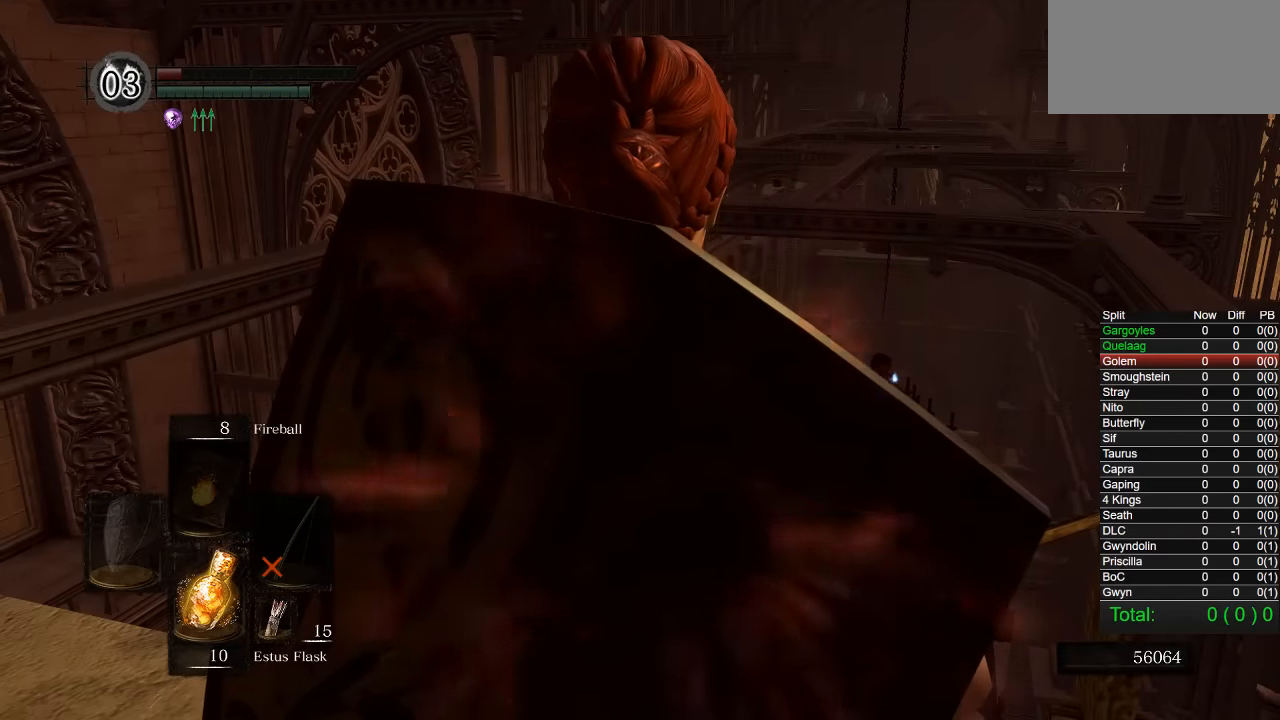
{"dt_ms": 500, "buttons": [], "left_stick": "center", "right_stick": "center", "events": []}
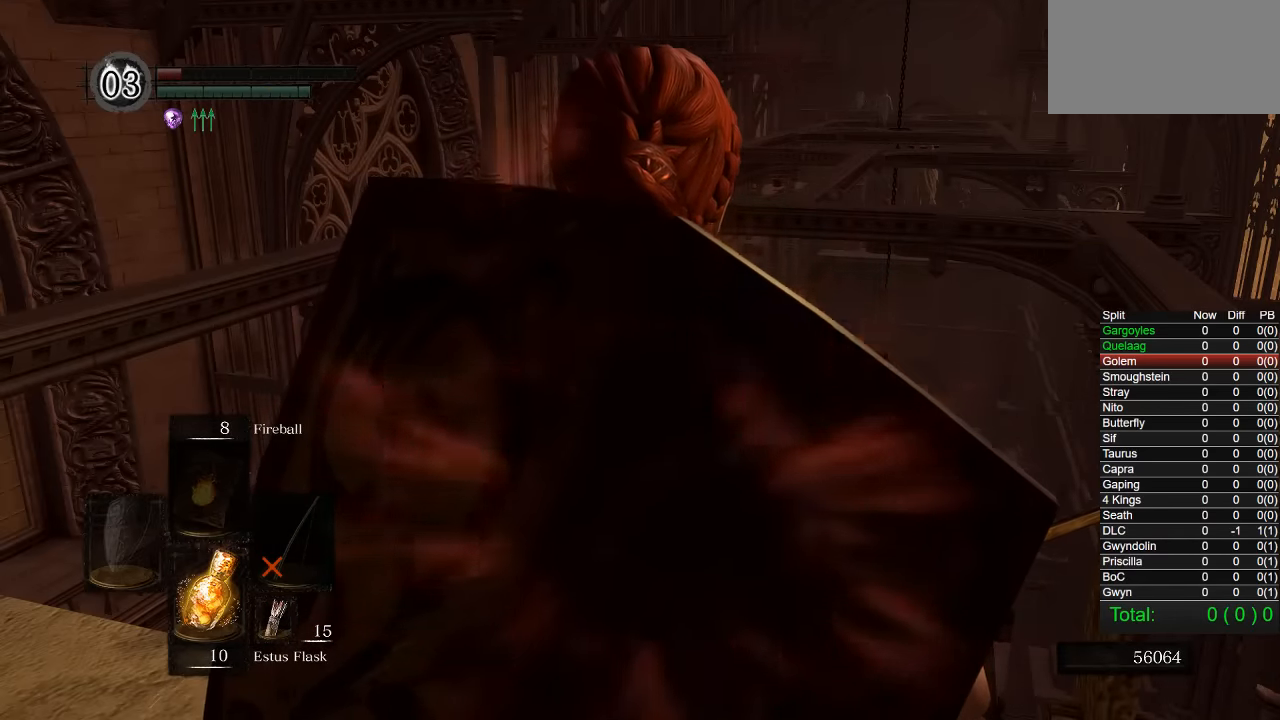
{"dt_ms": 500, "buttons": [], "left_stick": "center", "right_stick": "center", "events": []}
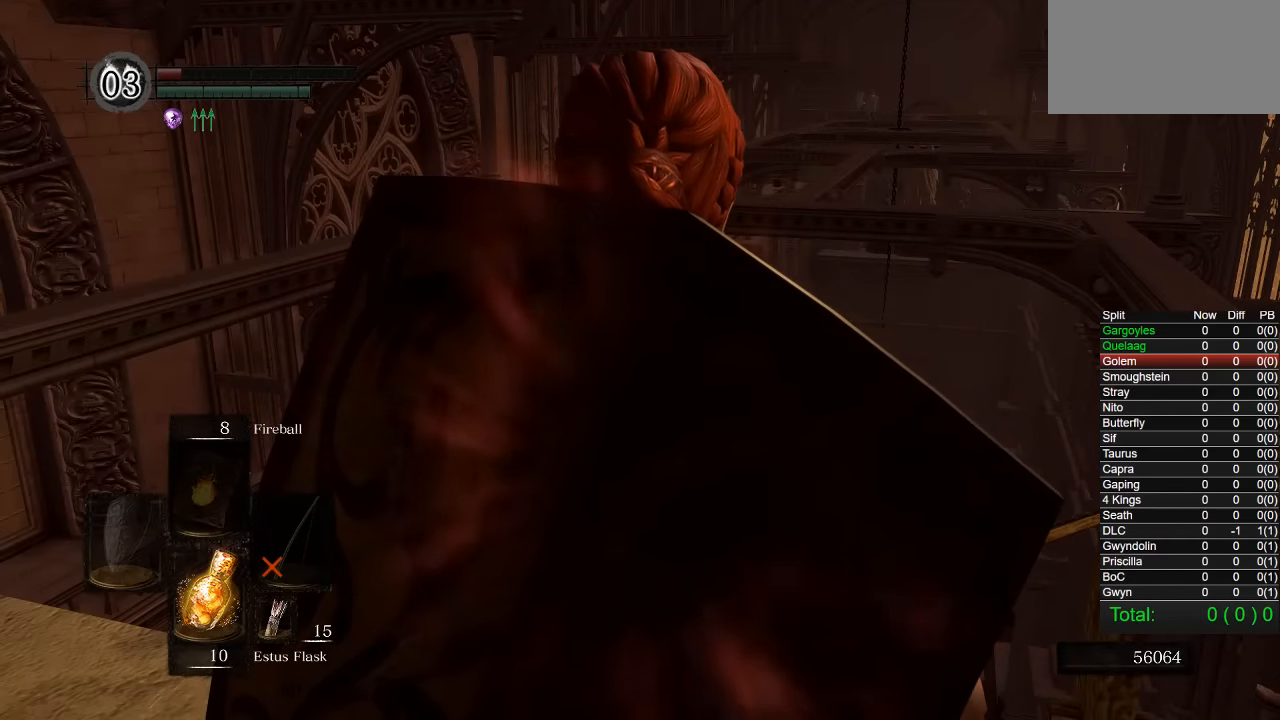
{"dt_ms": 500, "buttons": [], "left_stick": "center", "right_stick": "center", "events": []}
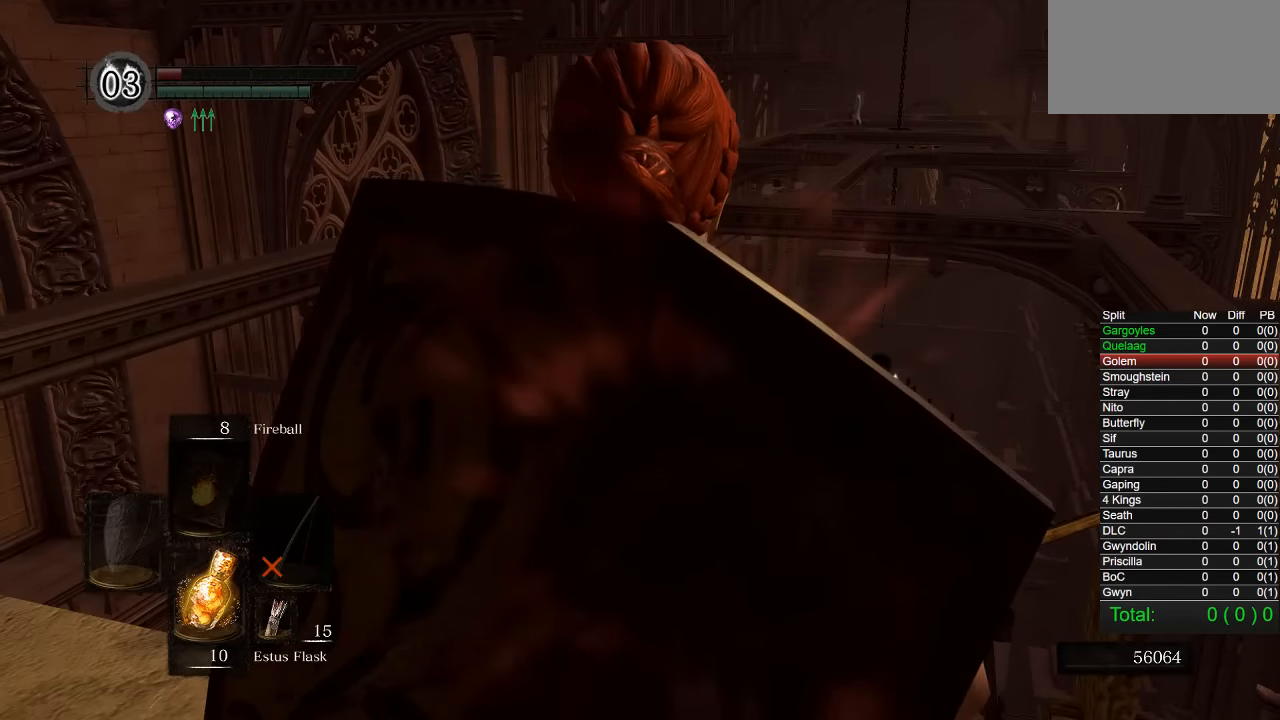
{"dt_ms": 500, "buttons": [], "left_stick": "right", "right_stick": "down", "events": [[350, "left_stick", "right"], [483, "right_stick", "down"]]}
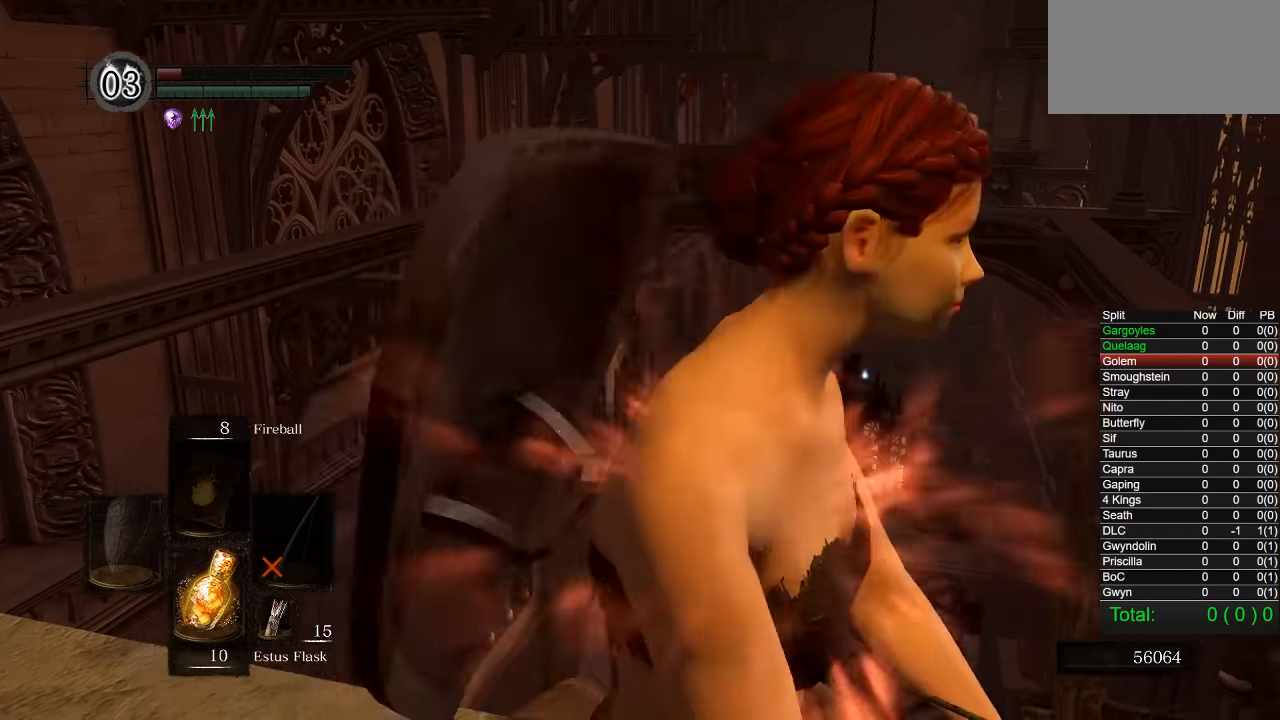
{"dt_ms": 500, "buttons": [], "left_stick": "center", "right_stick": "down-left", "events": [[317, "right_stick", "center"], [400, "left_stick", "center"], [417, "right_stick", "down-left"]]}
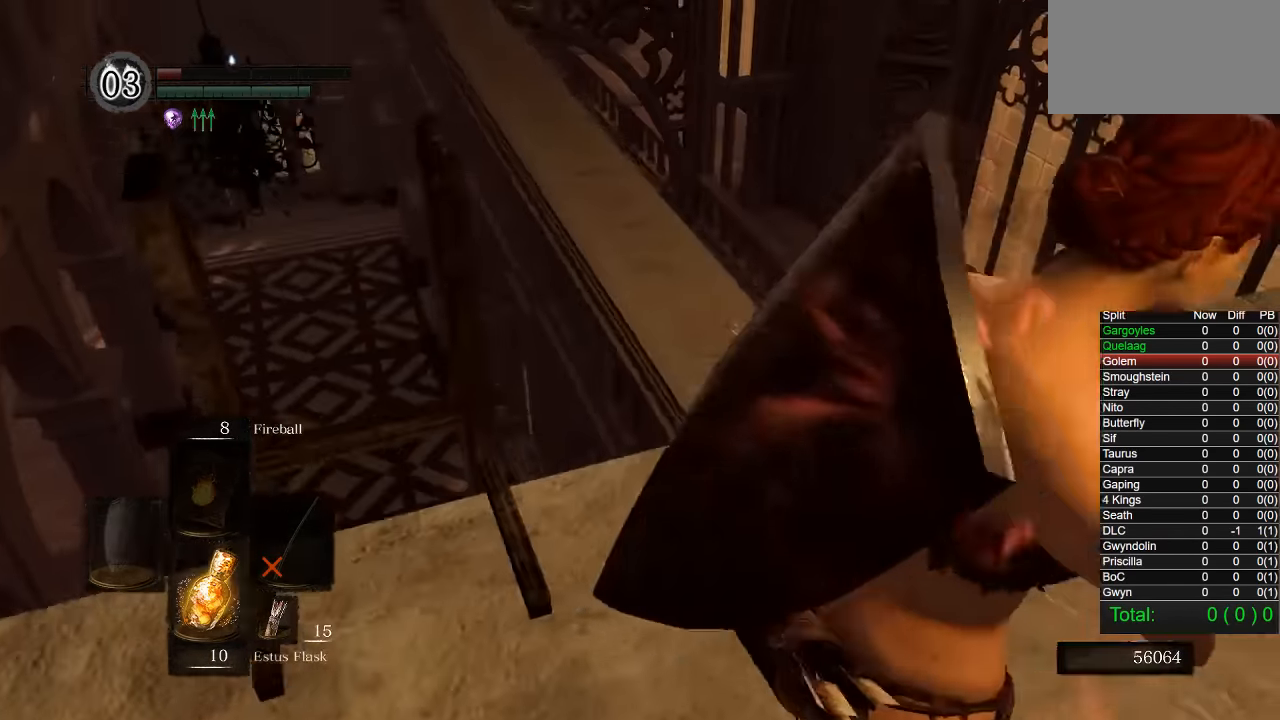
{"dt_ms": 500, "buttons": [], "left_stick": "up-right", "right_stick": "left", "events": [[67, "right_stick", "center"], [183, "right_stick", "left"], [417, "left_stick", "up-right"]]}